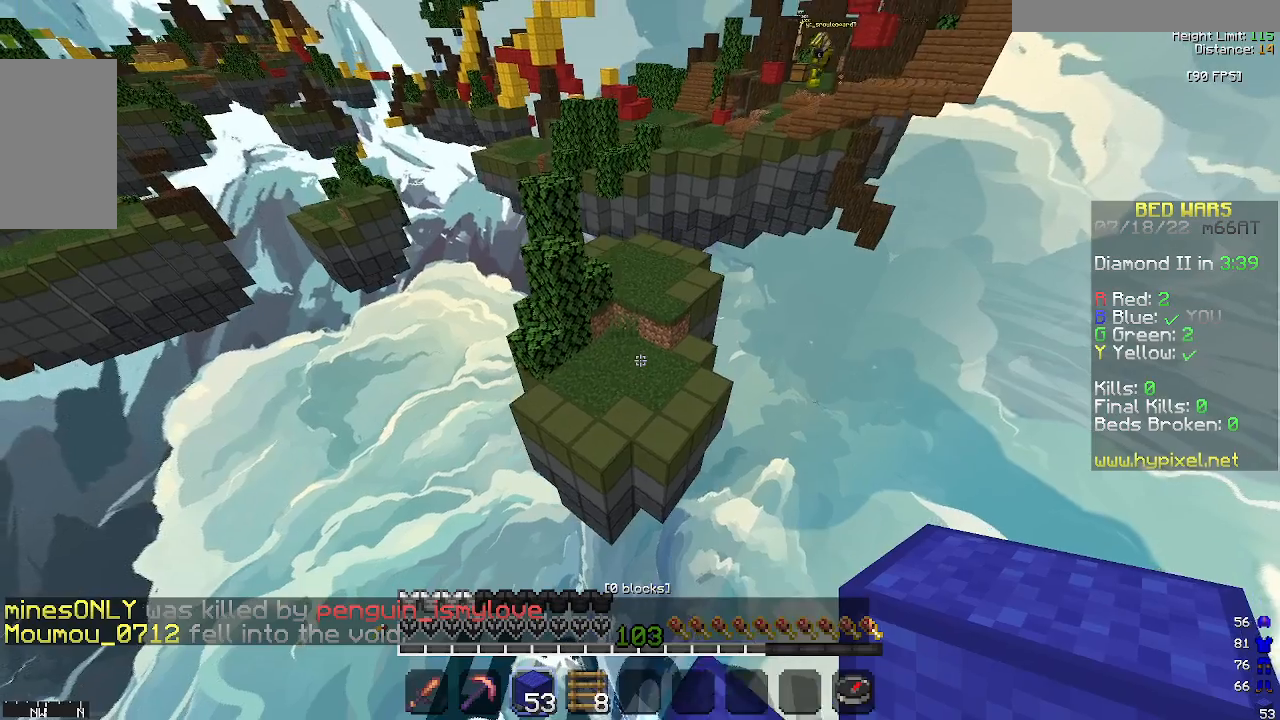
Gameplay with keyboard and mouse; each line is a JSON object with the keys and mouse buttons held at the frame after it. "events" lists presses ("down") and releases ("up") of "a", "d", "s", "space", "w", "mouse_left" and "mouse_right" between this image and that frame as [ms after this image, input, new state], when the widget could be followed in between. "mouse_left", "mouse_right" = the "left", "right" buttons of the "mouse" list. No other keys are recorded. Fast repeated clicks can show as one long hold. Mouse movement is not recorded.
{"keys": ["w"], "mouse": ["right"], "events": [[167, "space", "up"], [233, "mouse_right", "down"]]}
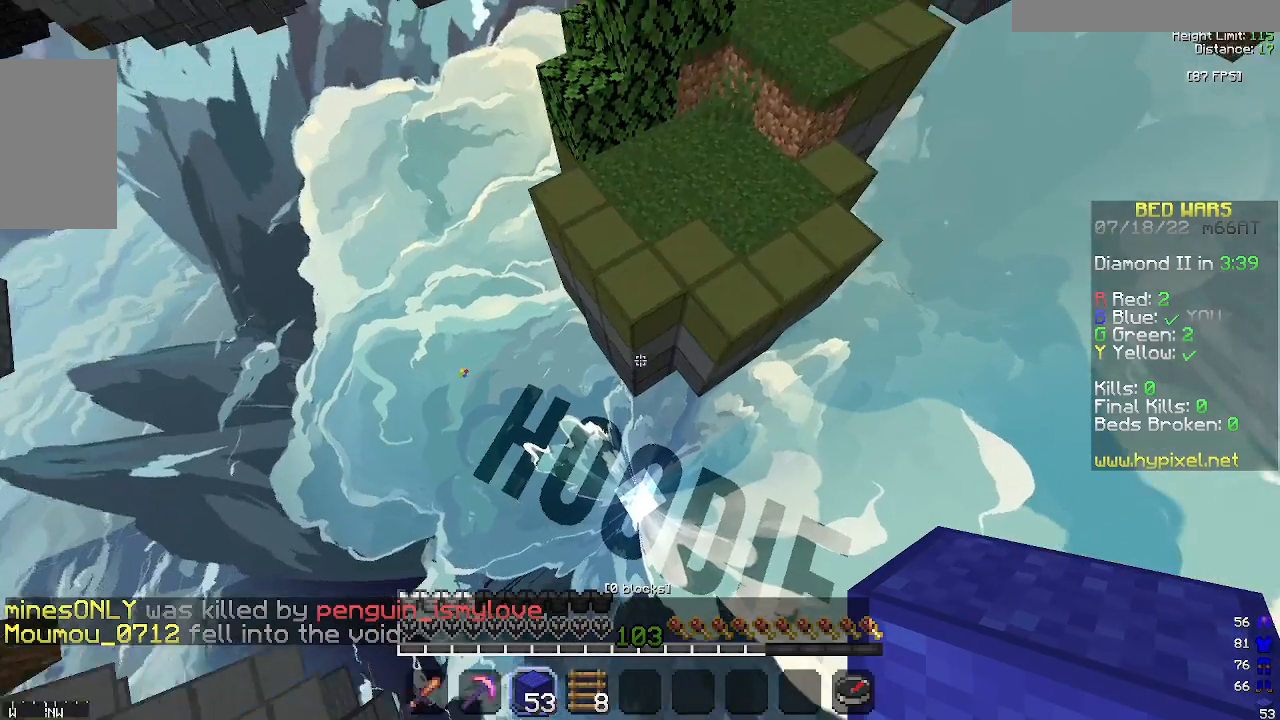
{"keys": ["w"], "mouse": [], "events": [[500, "mouse_right", "up"]]}
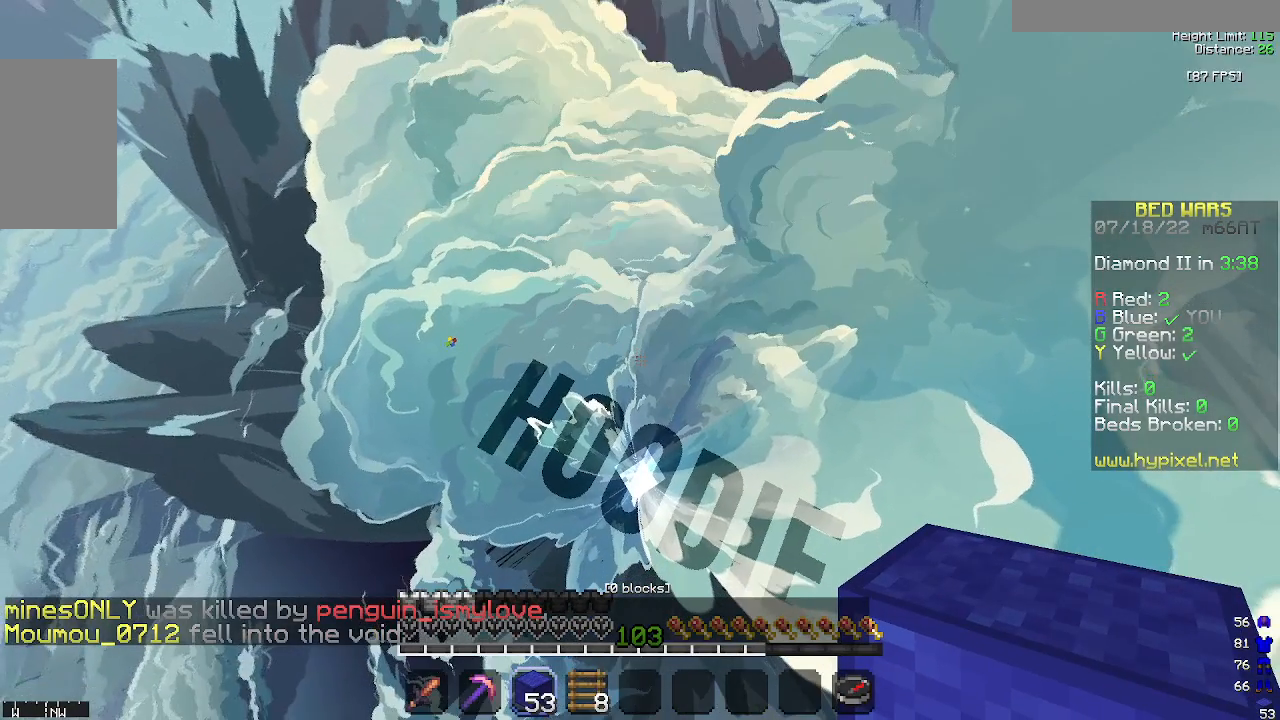
{"keys": ["w"], "mouse": [], "events": []}
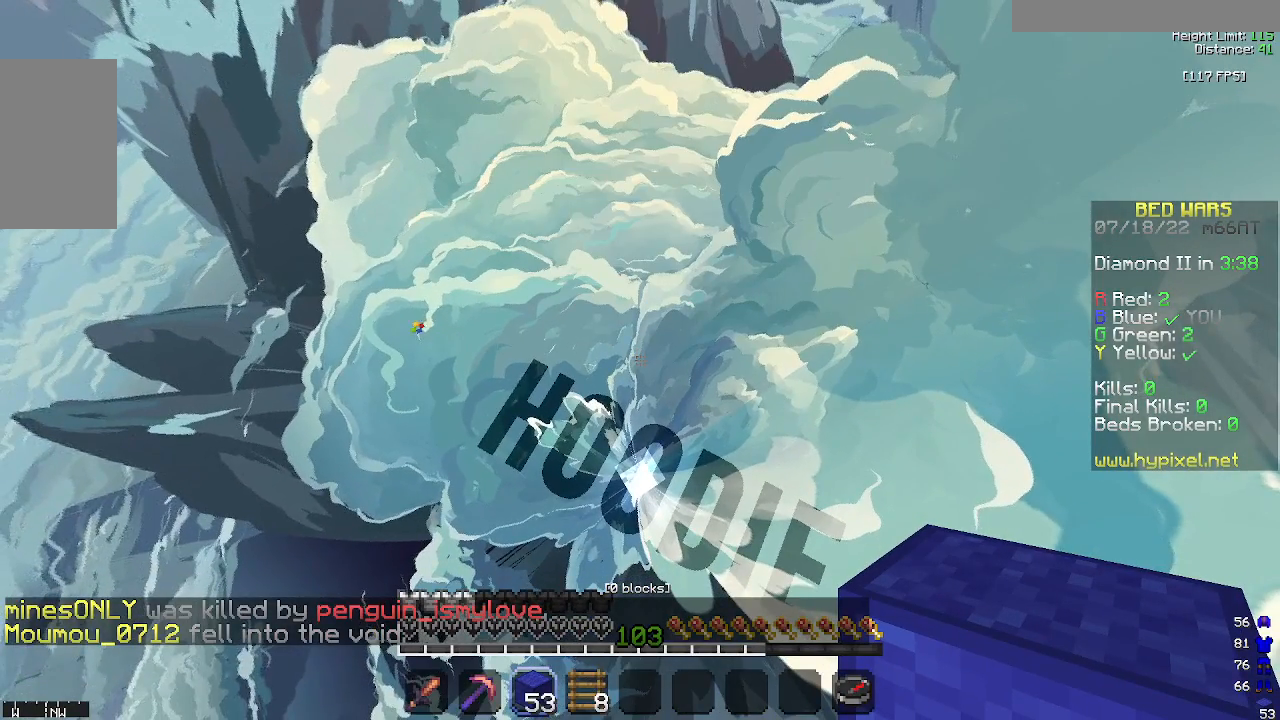
{"keys": ["w"], "mouse": [], "events": []}
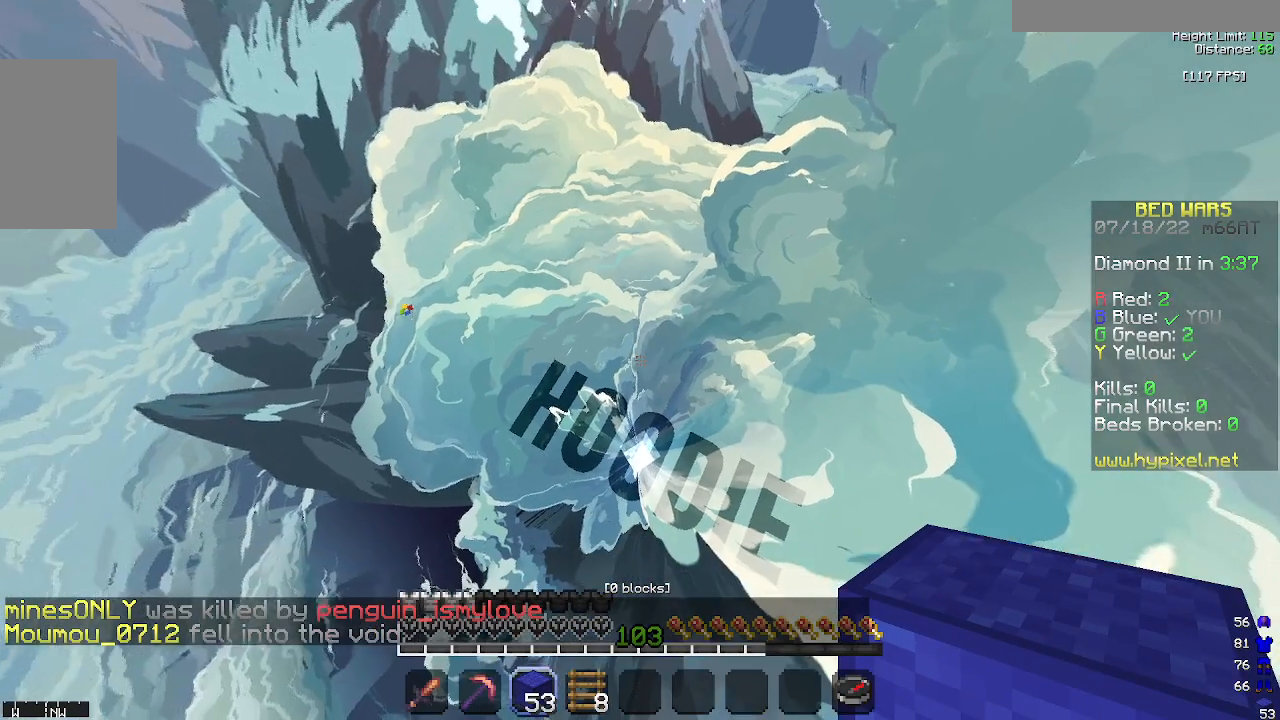
{"keys": ["w"], "mouse": [], "events": []}
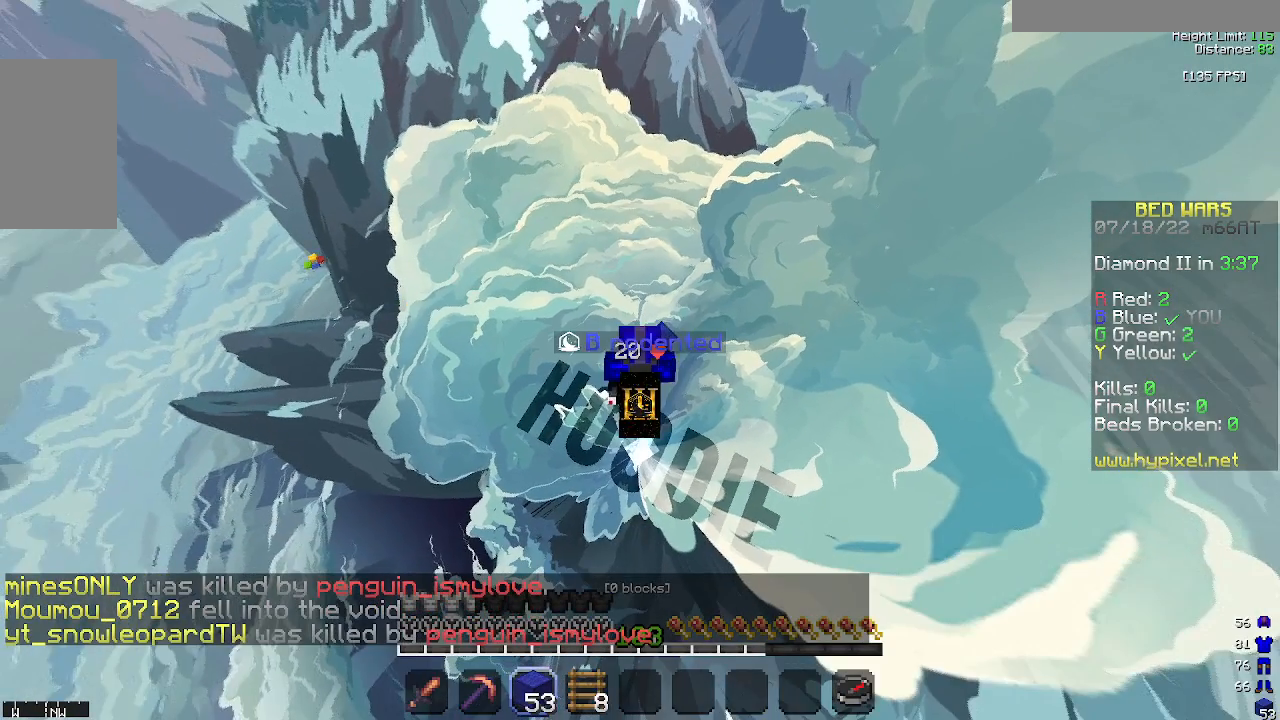
{"keys": ["w"], "mouse": [], "events": []}
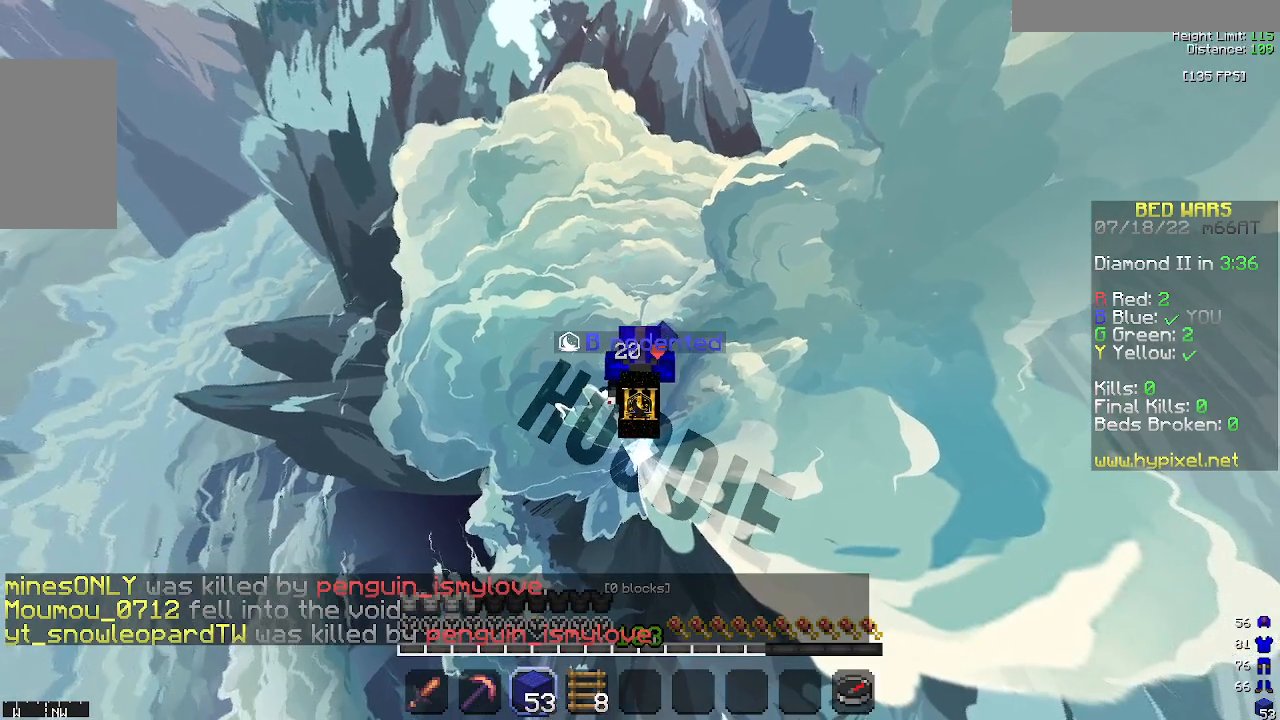
{"keys": ["w"], "mouse": [], "events": []}
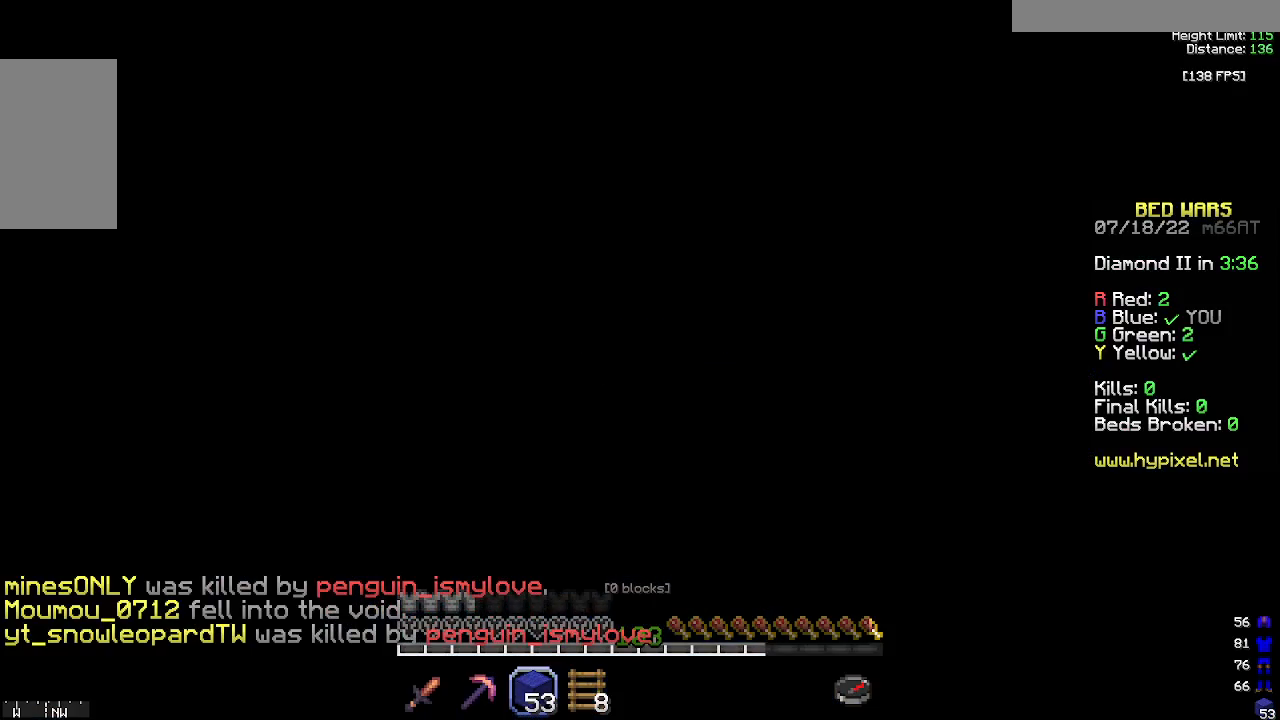
{"keys": ["w"], "mouse": [], "events": []}
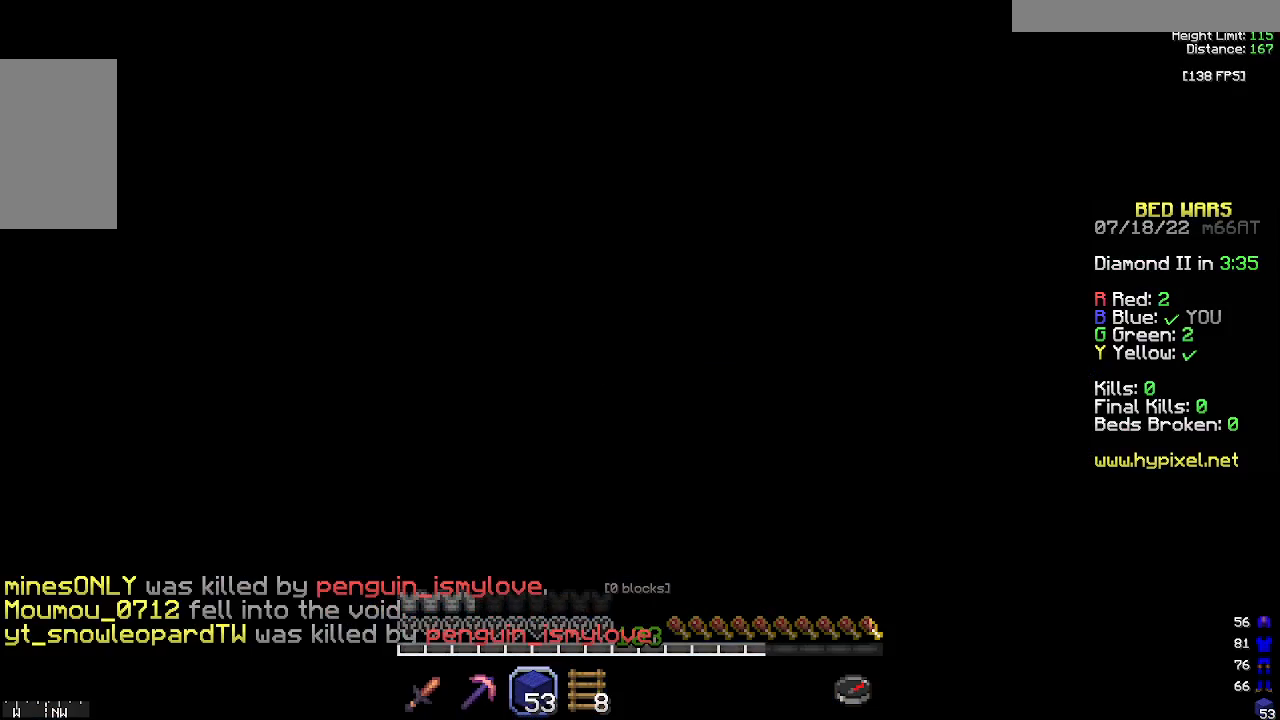
{"keys": ["w"], "mouse": [], "events": []}
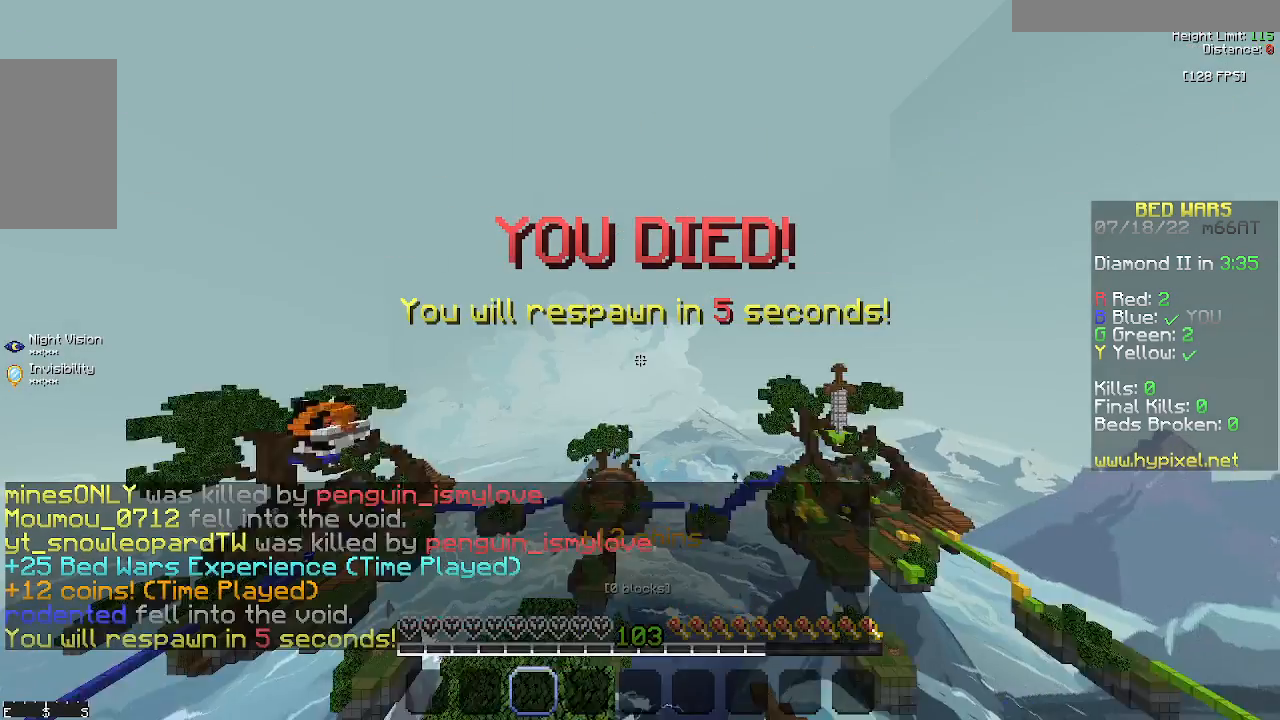
{"keys": ["w"], "mouse": [], "events": []}
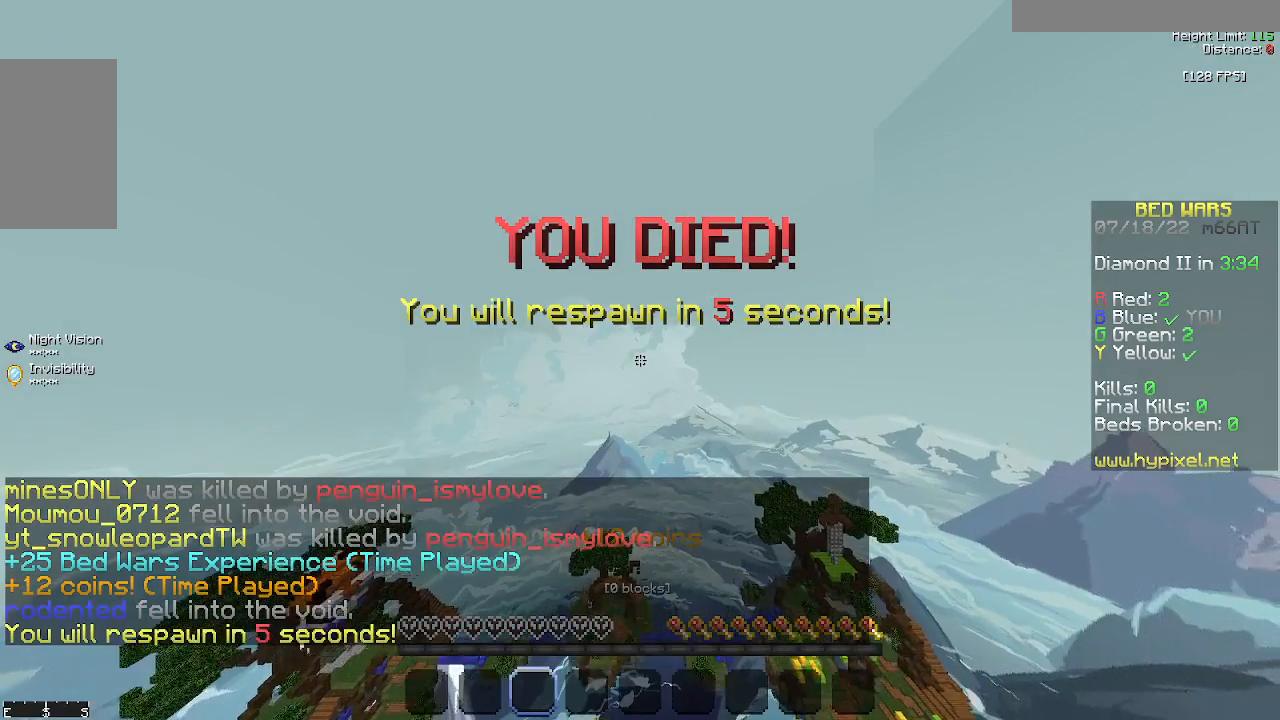
{"keys": ["w"], "mouse": [], "events": []}
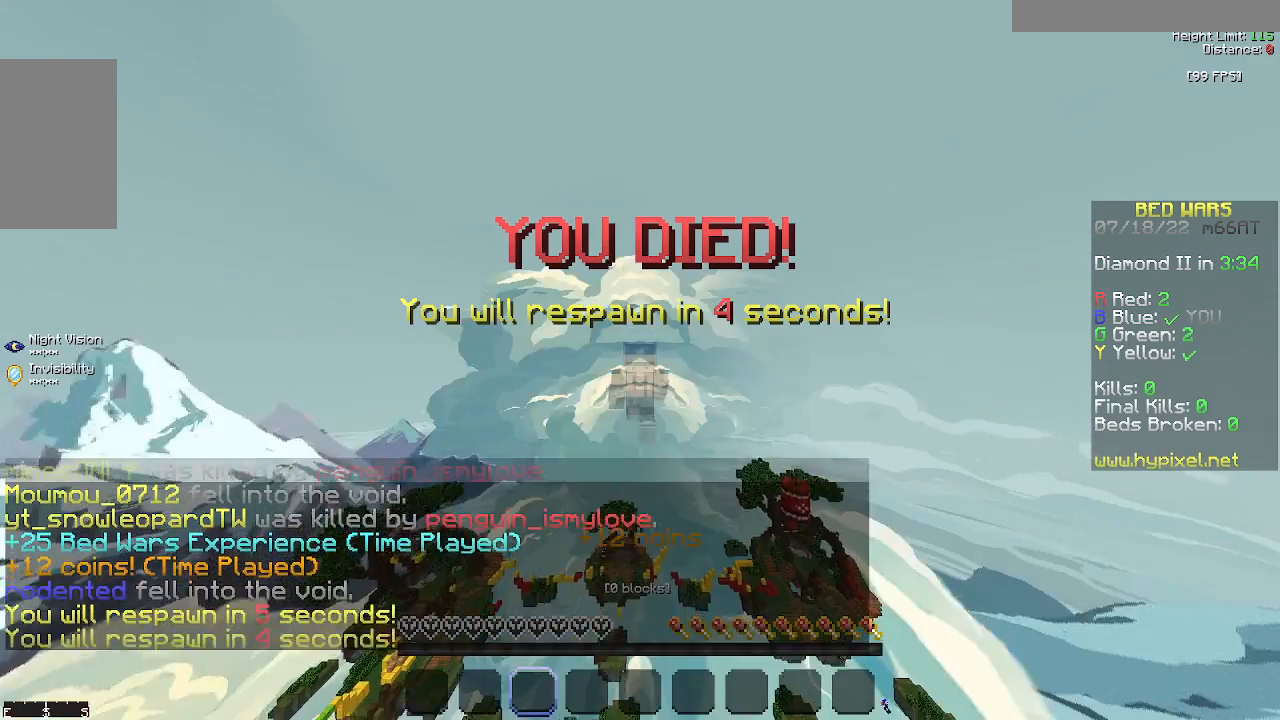
{"keys": ["w"], "mouse": [], "events": []}
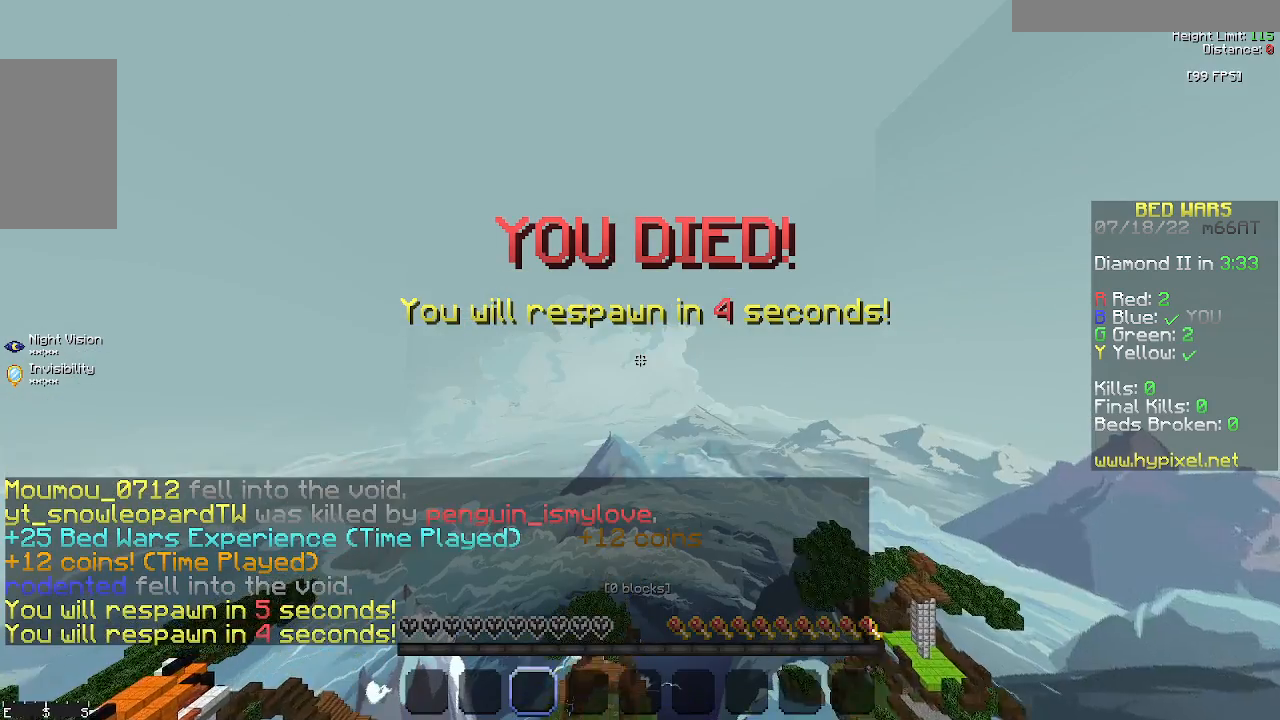
{"keys": ["w"], "mouse": [], "events": []}
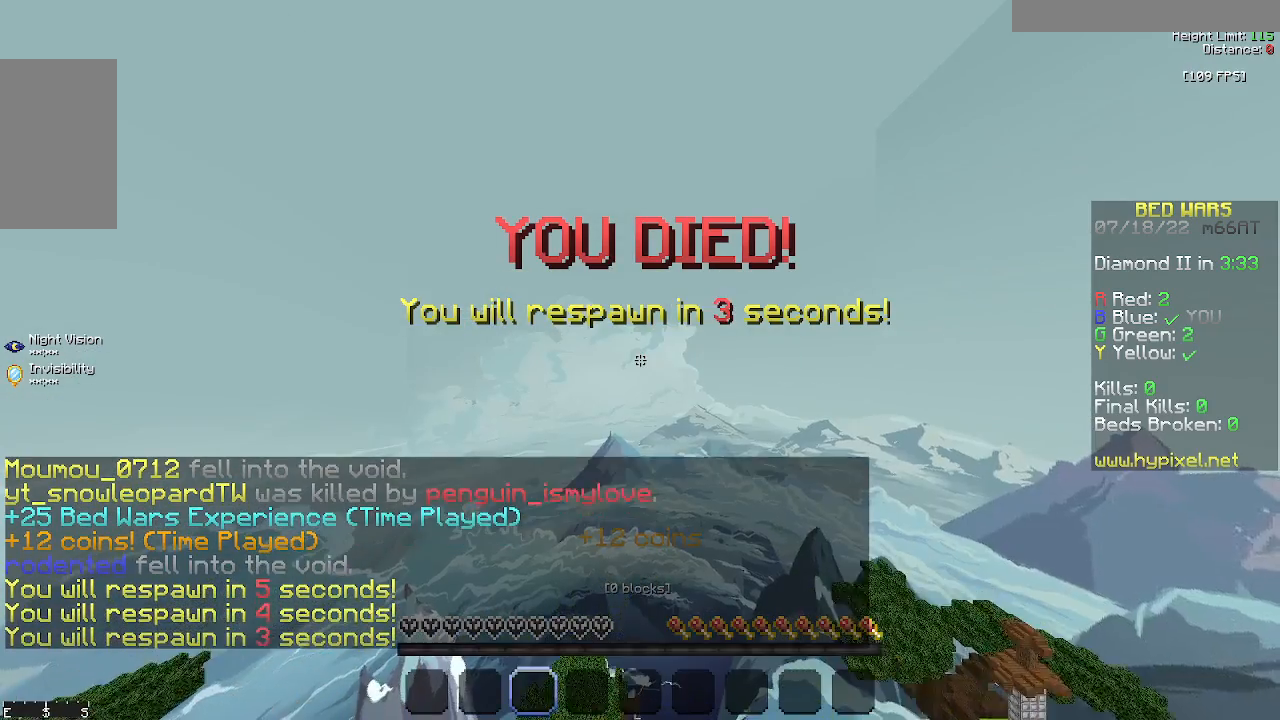
{"keys": [], "mouse": [], "events": [[267, "w", "up"]]}
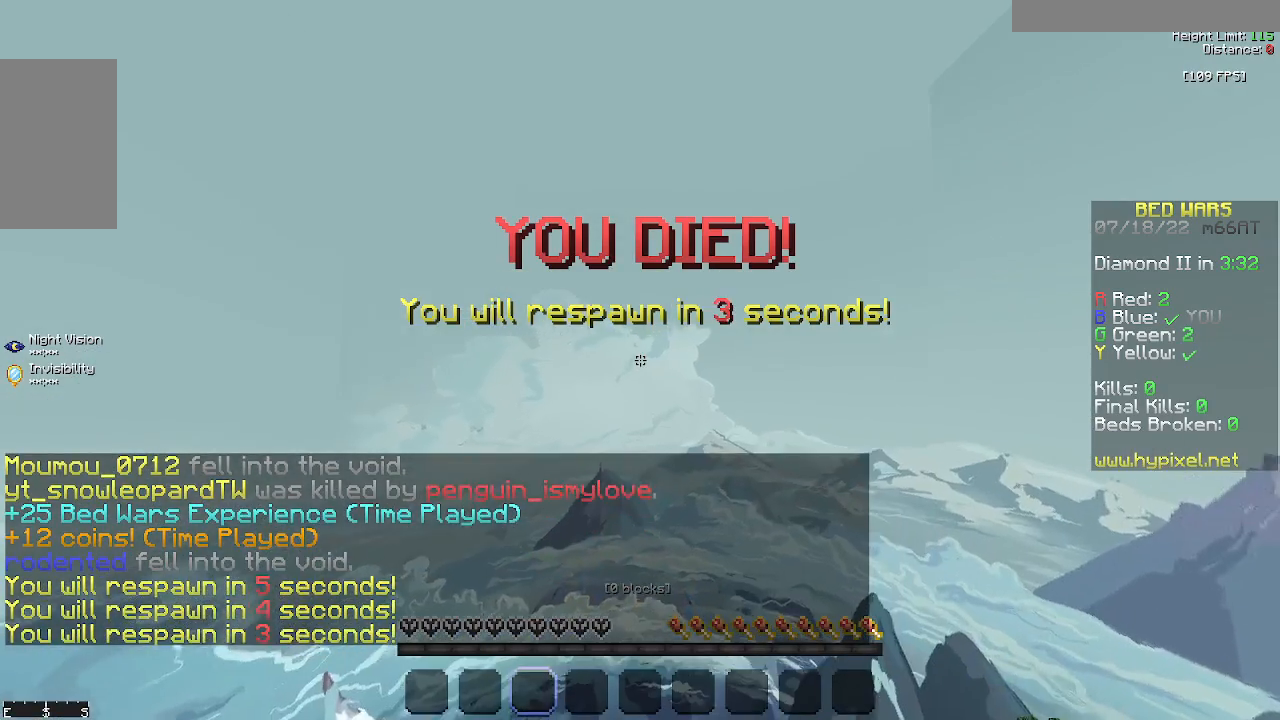
{"keys": [], "mouse": [], "events": []}
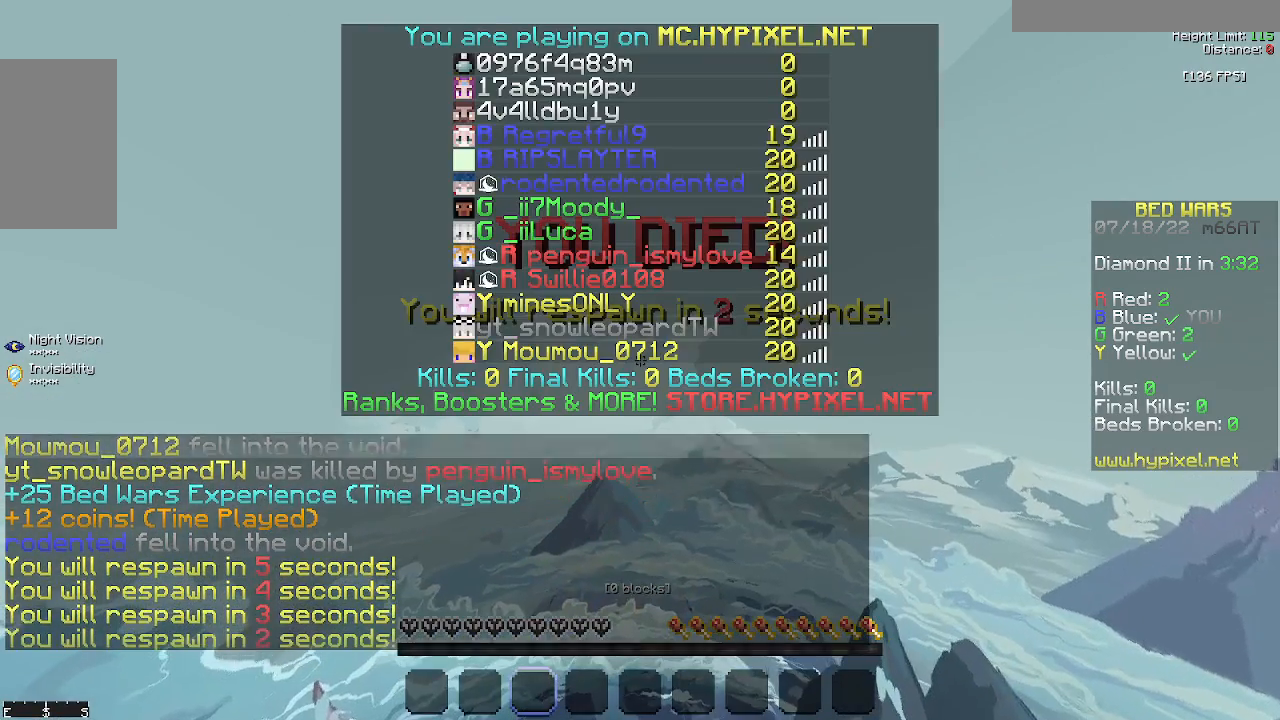
{"keys": ["s"], "mouse": [], "events": [[433, "s", "down"]]}
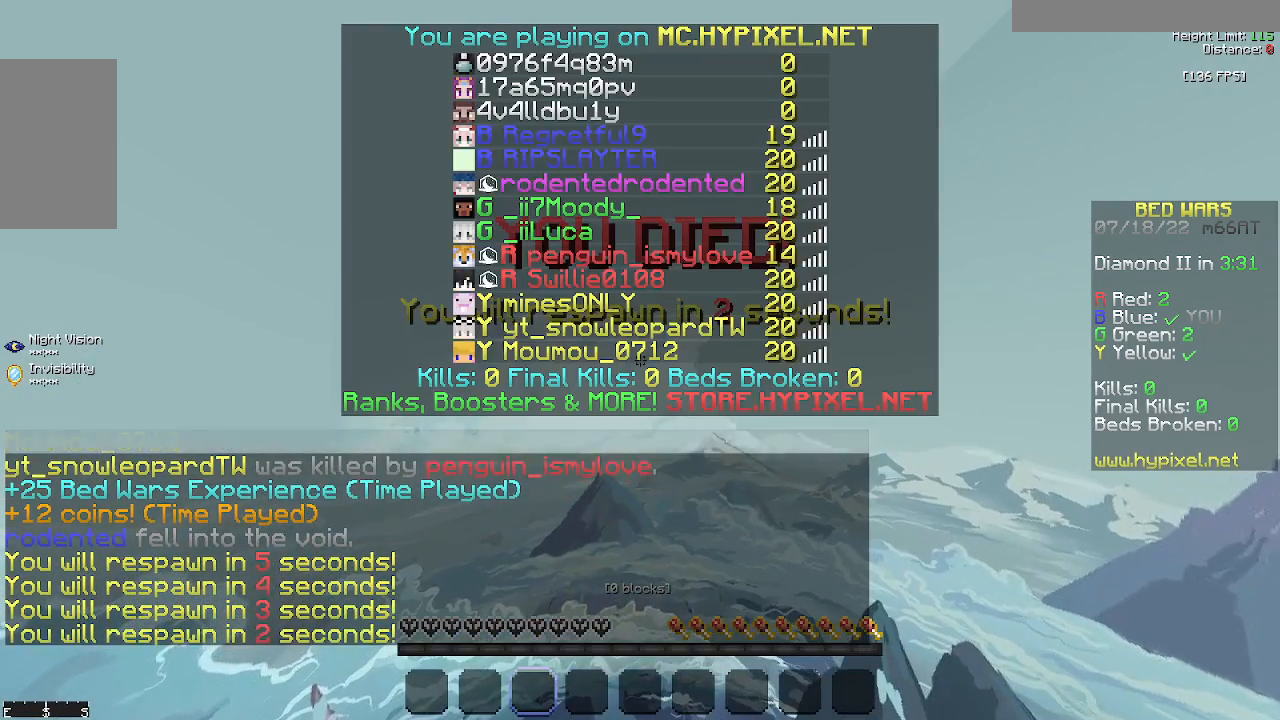
{"keys": ["s"], "mouse": [], "events": []}
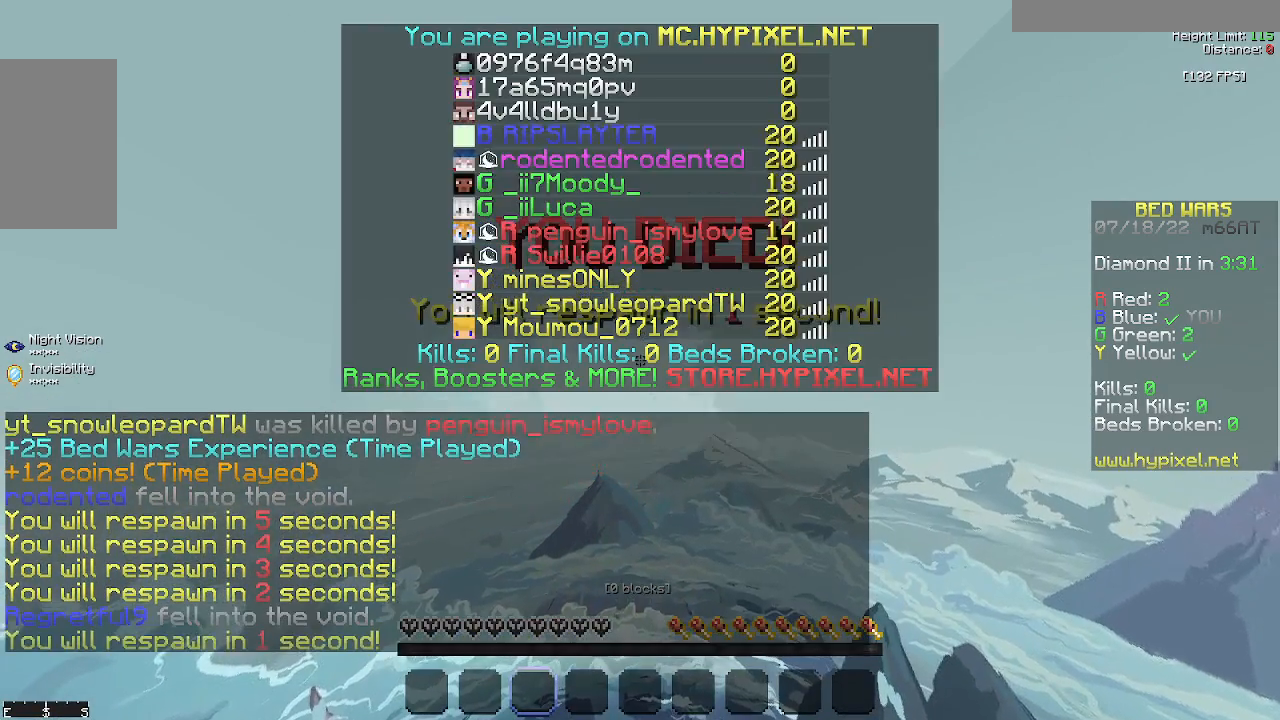
{"keys": ["s"], "mouse": [], "events": []}
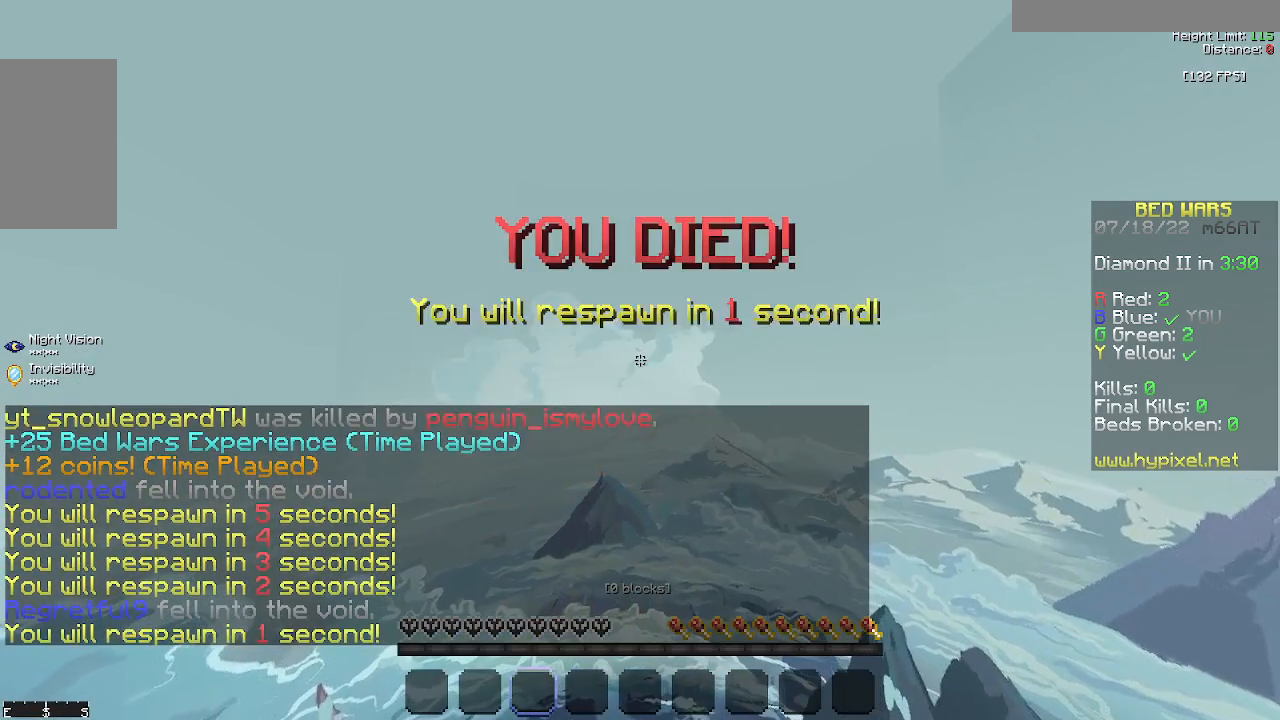
{"keys": ["s"], "mouse": [], "events": []}
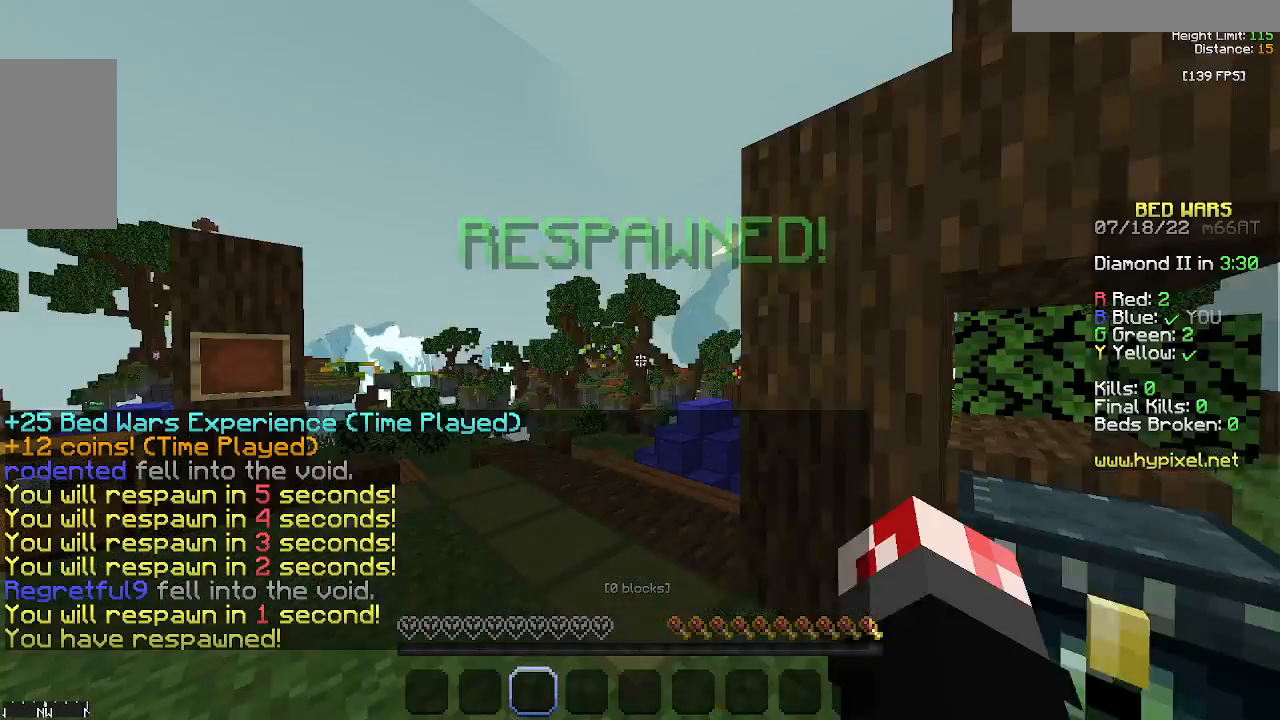
{"keys": ["a", "w"], "mouse": [], "events": [[200, "a", "down"], [300, "s", "up"], [467, "w", "down"]]}
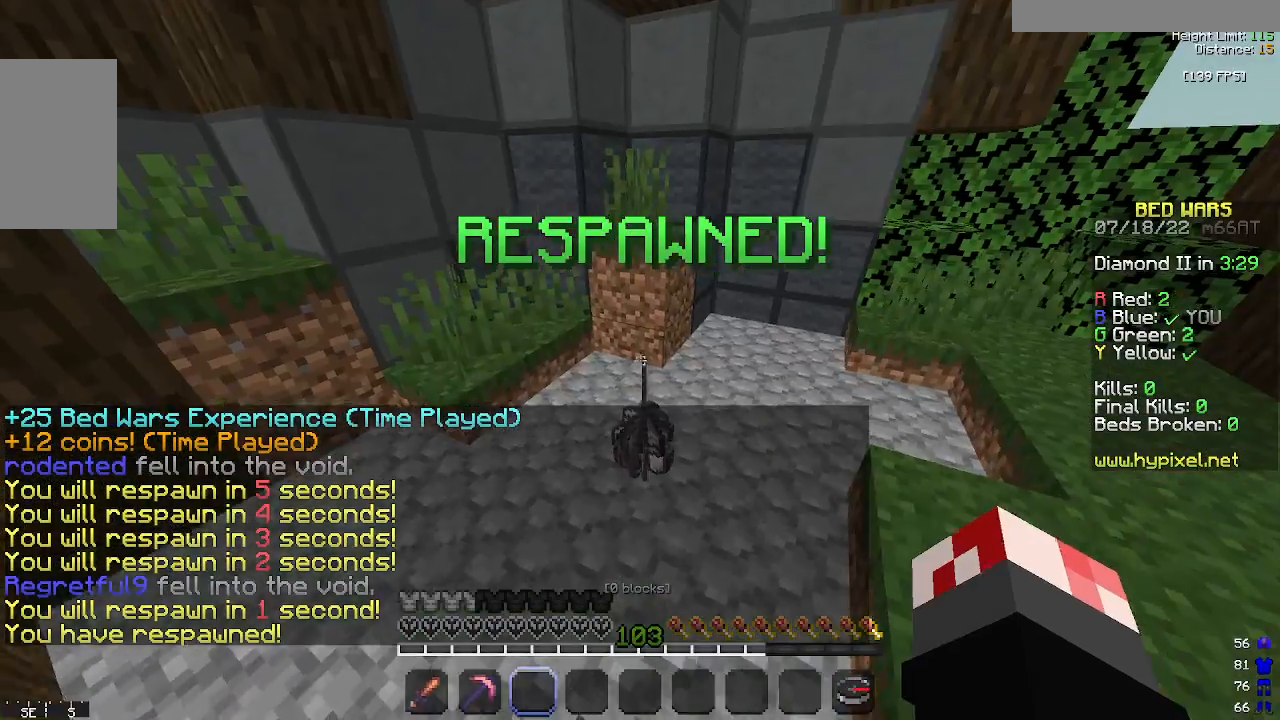
{"keys": ["d", "w"], "mouse": [], "events": [[200, "a", "up"], [267, "d", "down"]]}
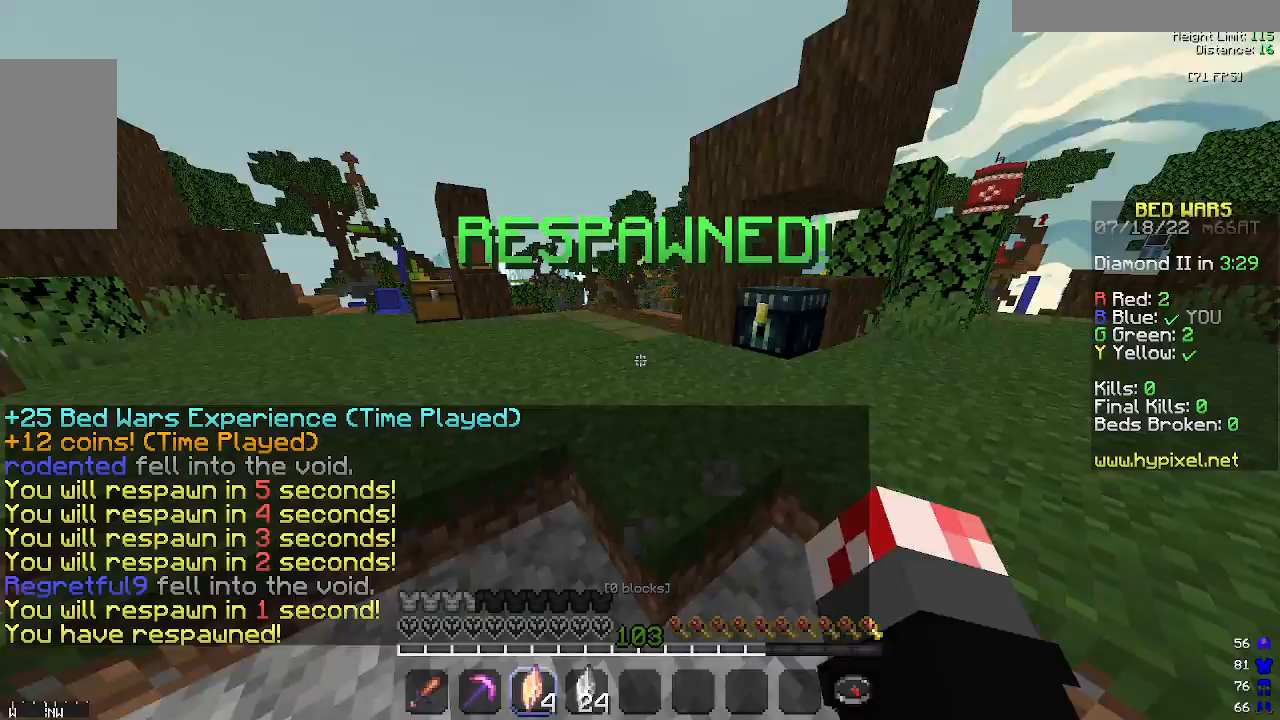
{"keys": ["s"], "mouse": [], "events": [[67, "d", "up"], [133, "w", "up"], [300, "mouse_right", "down"], [467, "s", "down"], [500, "mouse_right", "up"]]}
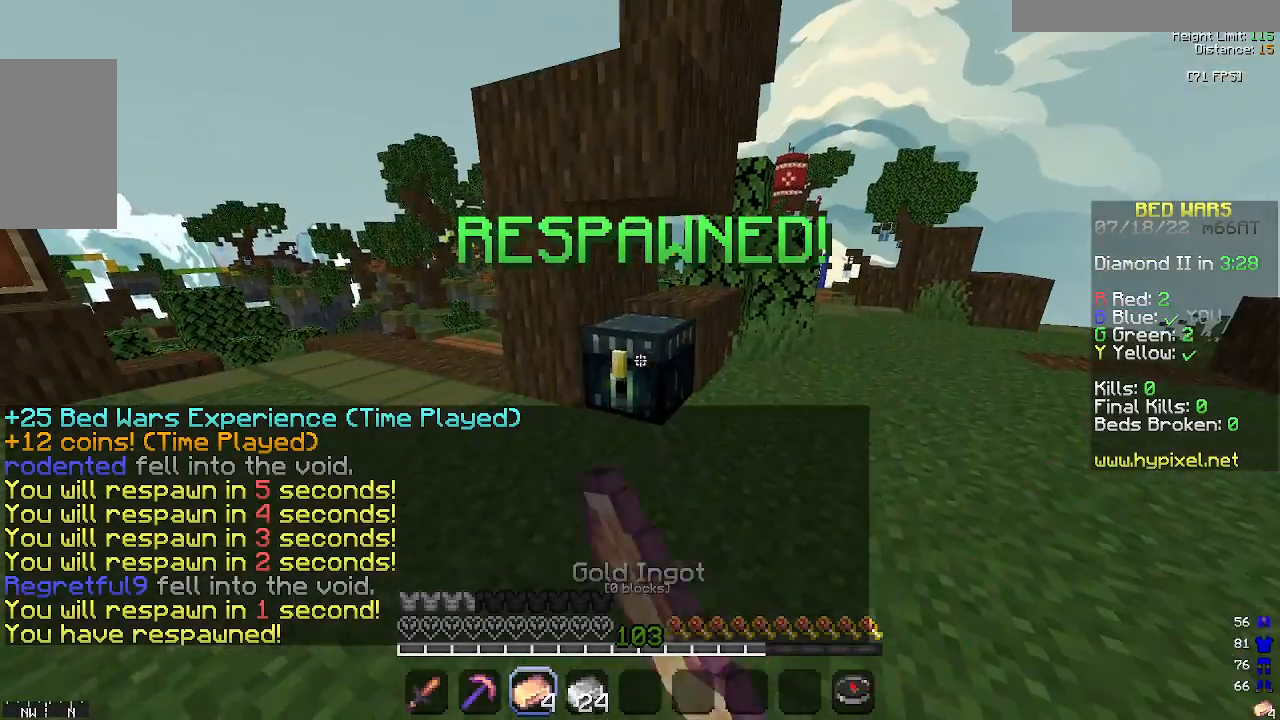
{"keys": [], "mouse": [], "events": [[167, "s", "up"]]}
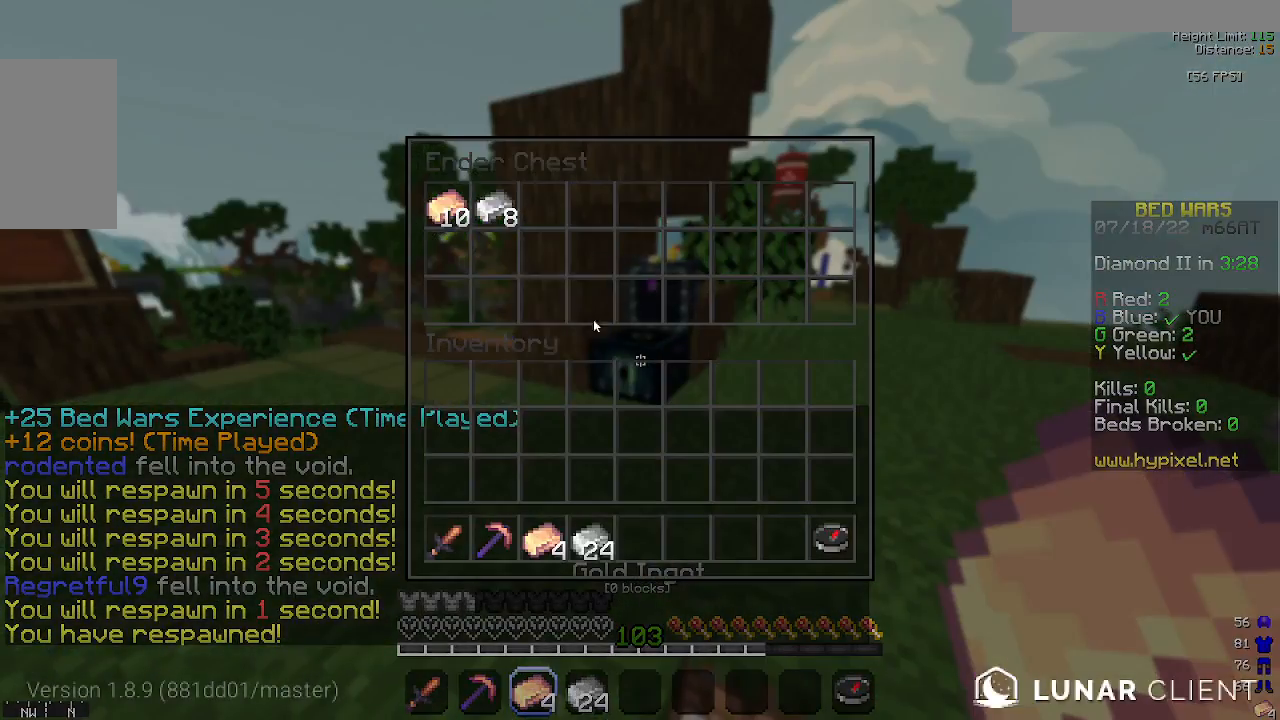
{"keys": [], "mouse": [], "events": []}
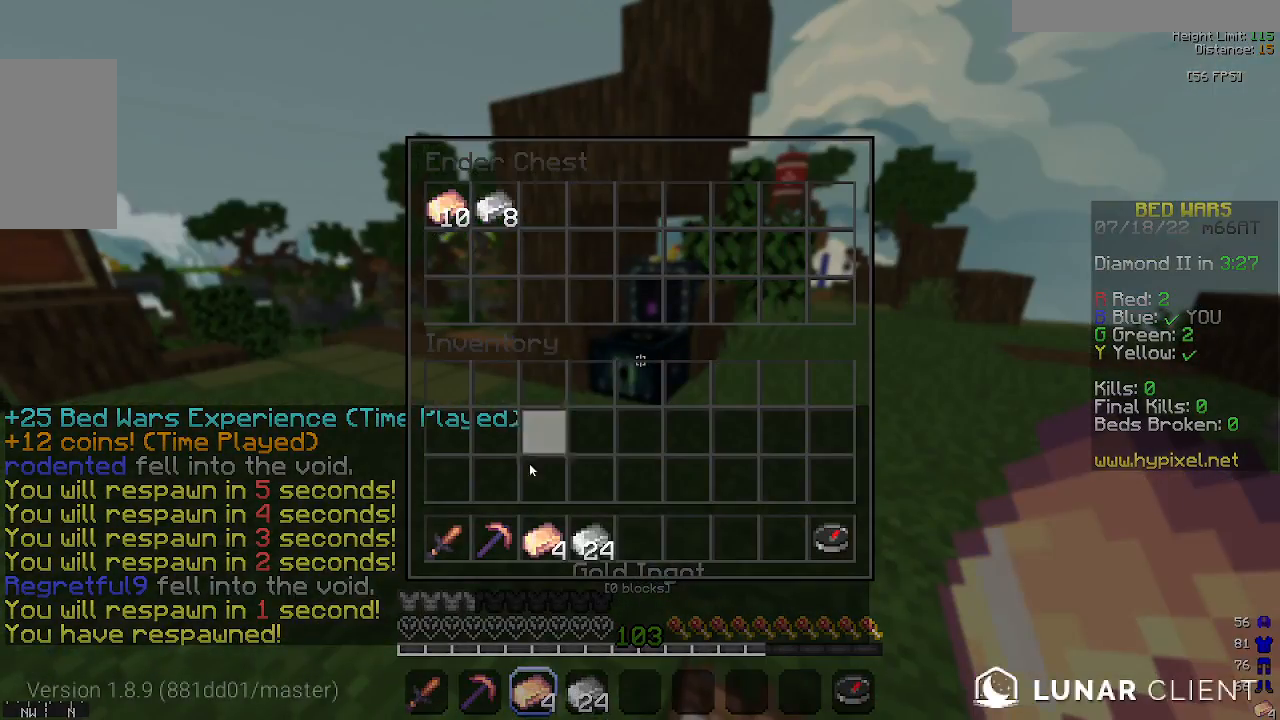
{"keys": [], "mouse": [], "events": []}
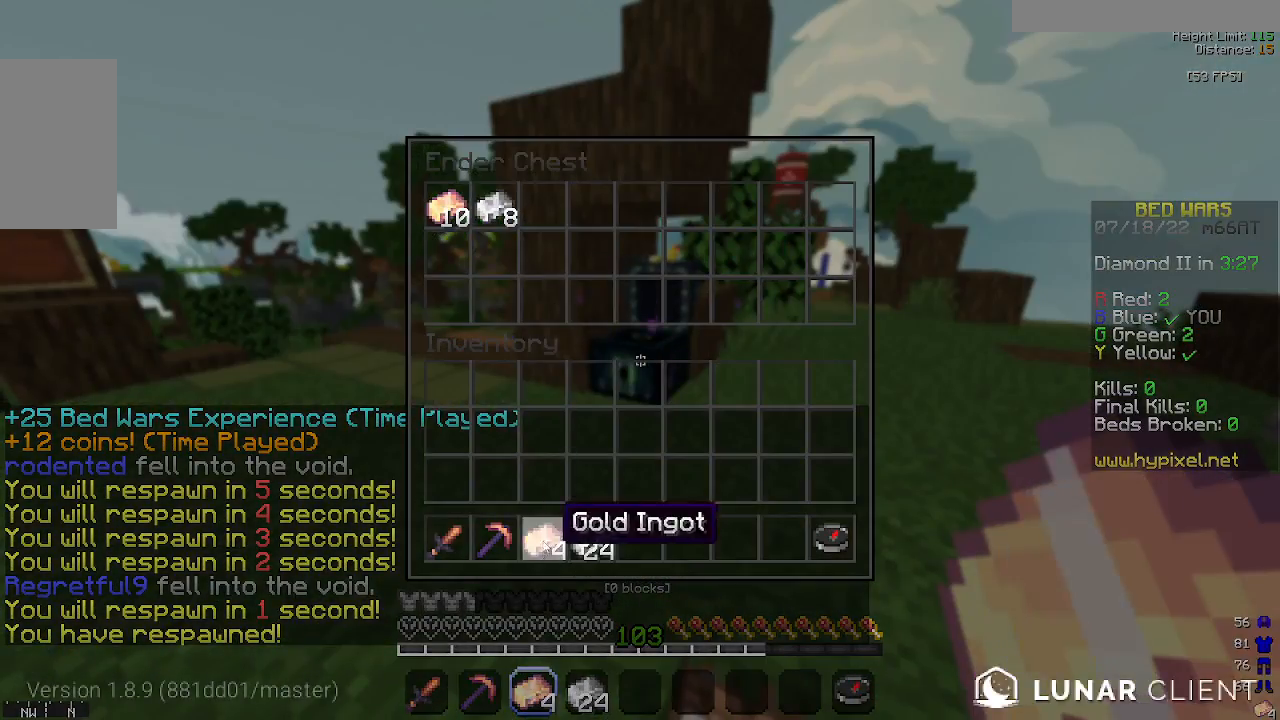
{"keys": [], "mouse": [], "events": []}
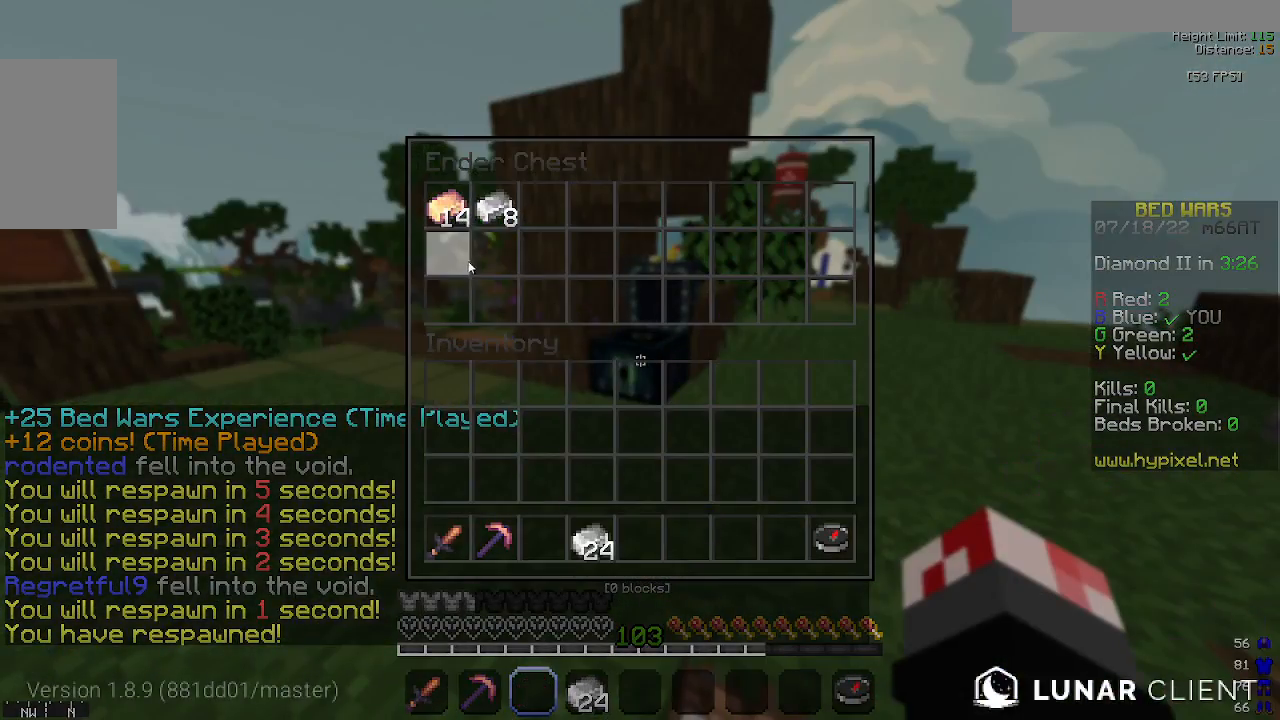
{"keys": [], "mouse": [], "events": []}
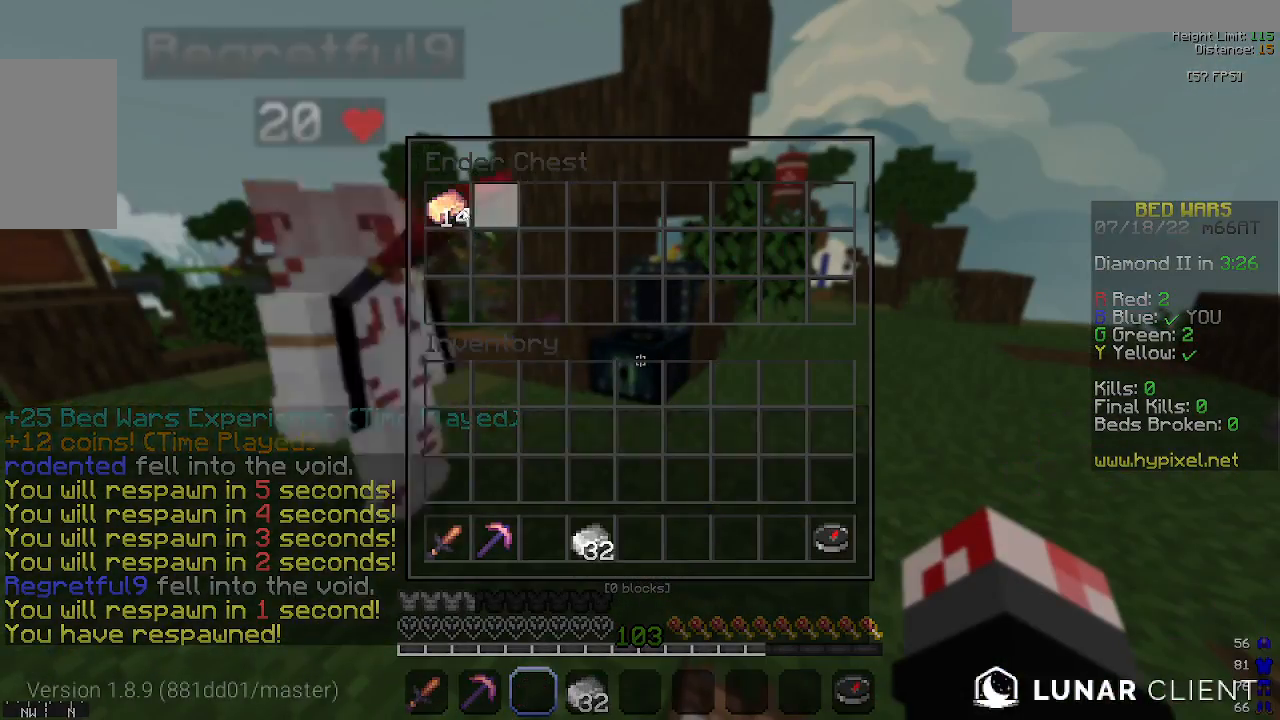
{"keys": ["w"], "mouse": [], "events": [[400, "w", "down"]]}
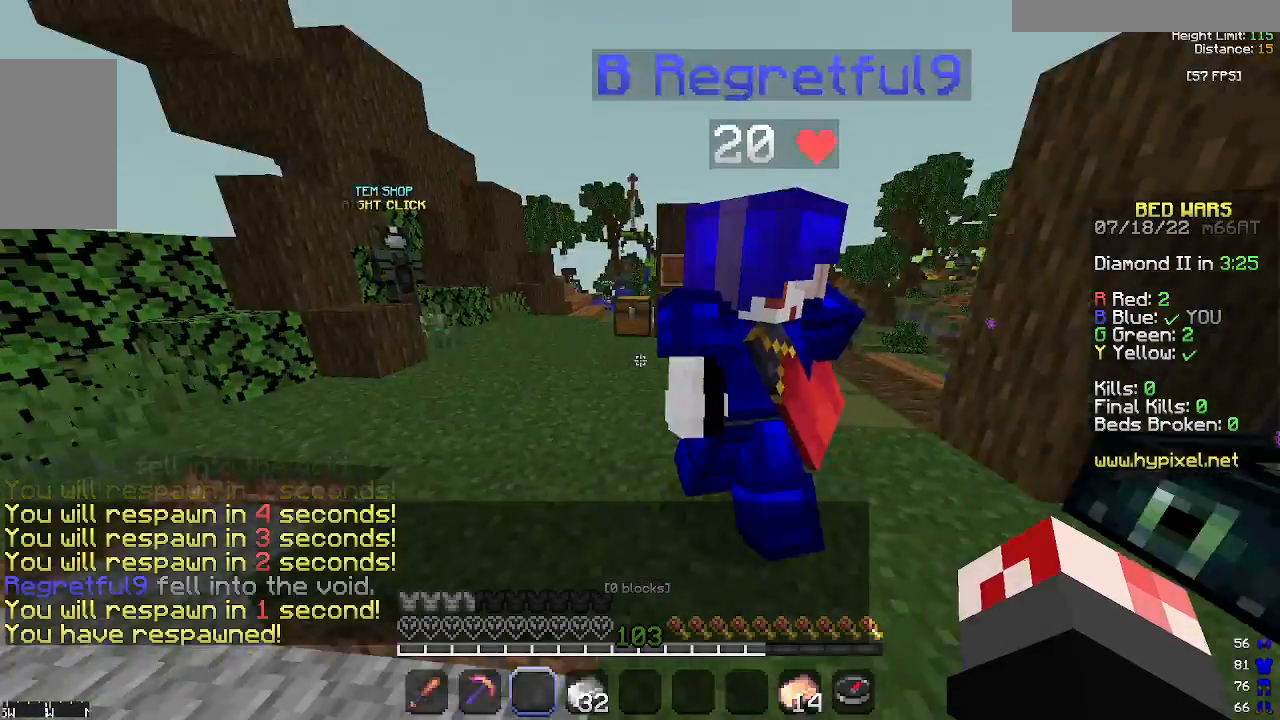
{"keys": ["w"], "mouse": [], "events": [[267, "space", "down"], [500, "space", "up"]]}
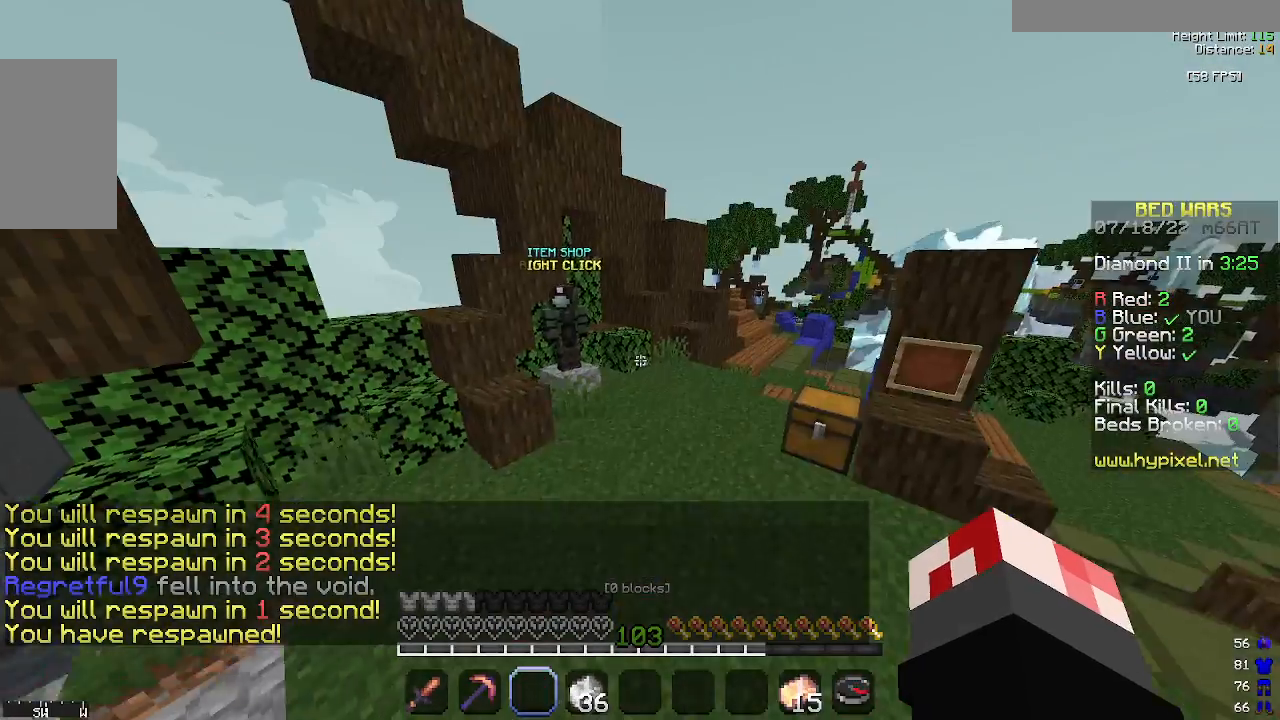
{"keys": ["space", "w"], "mouse": [], "events": [[33, "a", "down"], [233, "a", "up"], [300, "space", "down"]]}
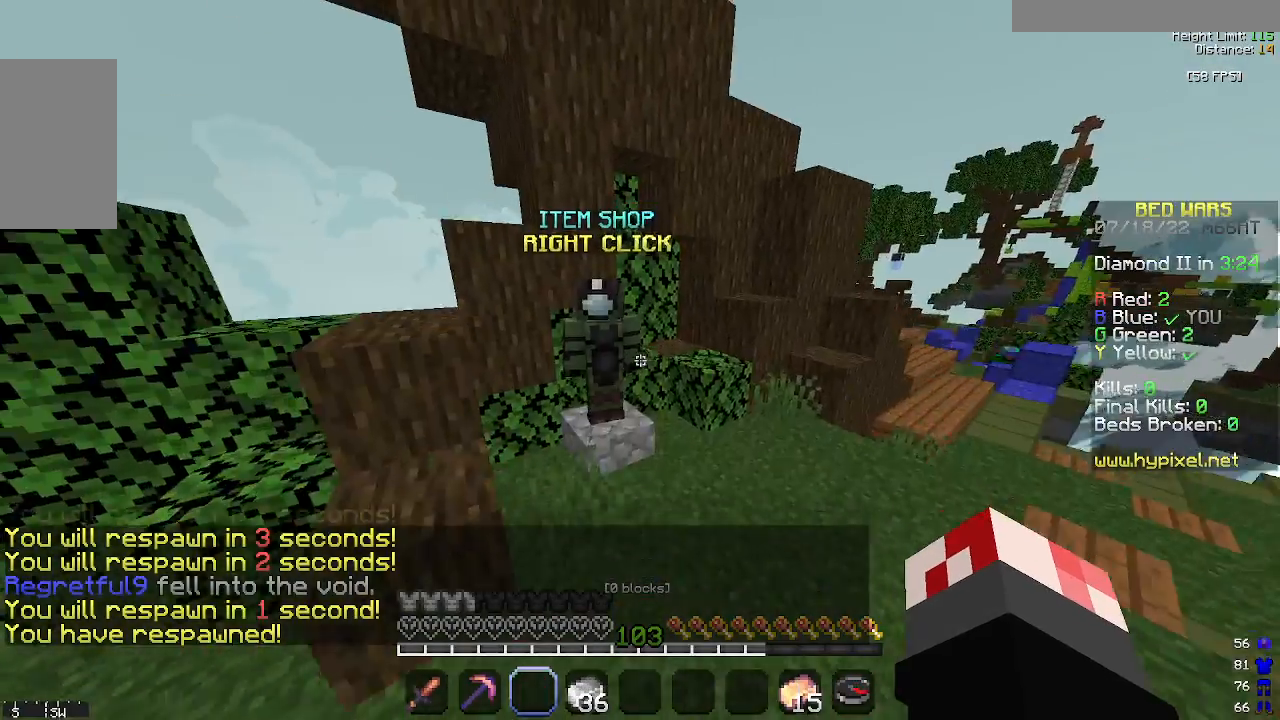
{"keys": [], "mouse": [], "events": [[67, "space", "up"], [233, "a", "down"], [300, "mouse_right", "down"], [367, "w", "up"], [400, "a", "up"], [467, "mouse_right", "up"]]}